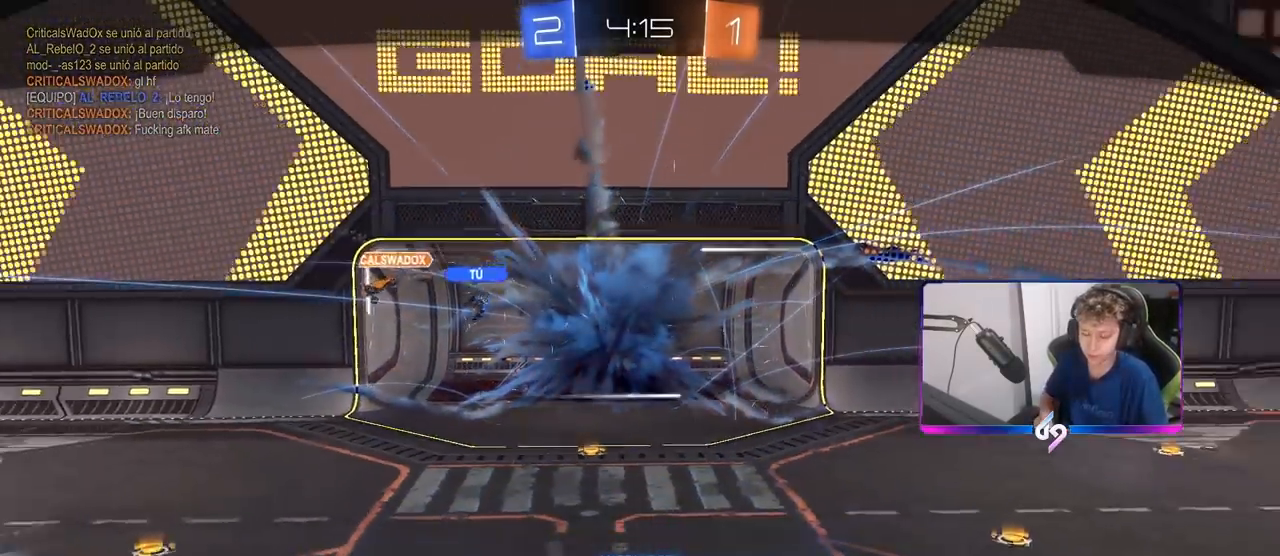
Gameplay with keyboard and mouse; each line is a JSON object with the keys and mouse buttons held at the frame after it. "events" lists presses ("down") and releases ("up") of "1", "2", "3", "4", "5", "a", "alt", "c", "caps_lock", "ctrl", "d", "e", "f", "g", "q", "r", "s", "shift", "space", "t", "tab", "v", "w", "x", "z", "mouse_left", "mouse_wheel" and "mouse_right" between this image and that frame as [ms after this image, input, new state], when the widget could be followed in between. "mouse_left", "mouse_wheel", "mouse_right" = the "left", "wheel", "right" buttons of the "mouse" list. No other keys are recorded. "wheel" means that the mouse wheel is clicked or scrolled. "mouse_move" is the direction in which the mouse moves at that frame (one of eight, or "still"), when it could be read.
{"keys": [], "mouse": [], "mouse_move": "up-left", "events": []}
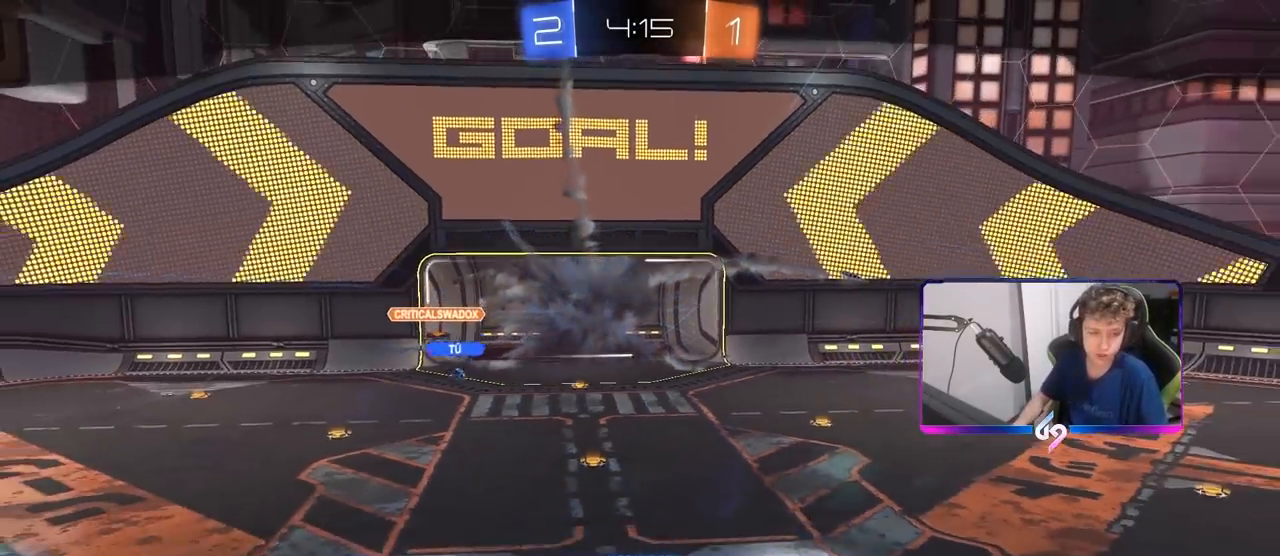
{"keys": [], "mouse": [], "mouse_move": "down-left", "events": [[100, "mouse_right", "down"], [350, "mouse_right", "up"]]}
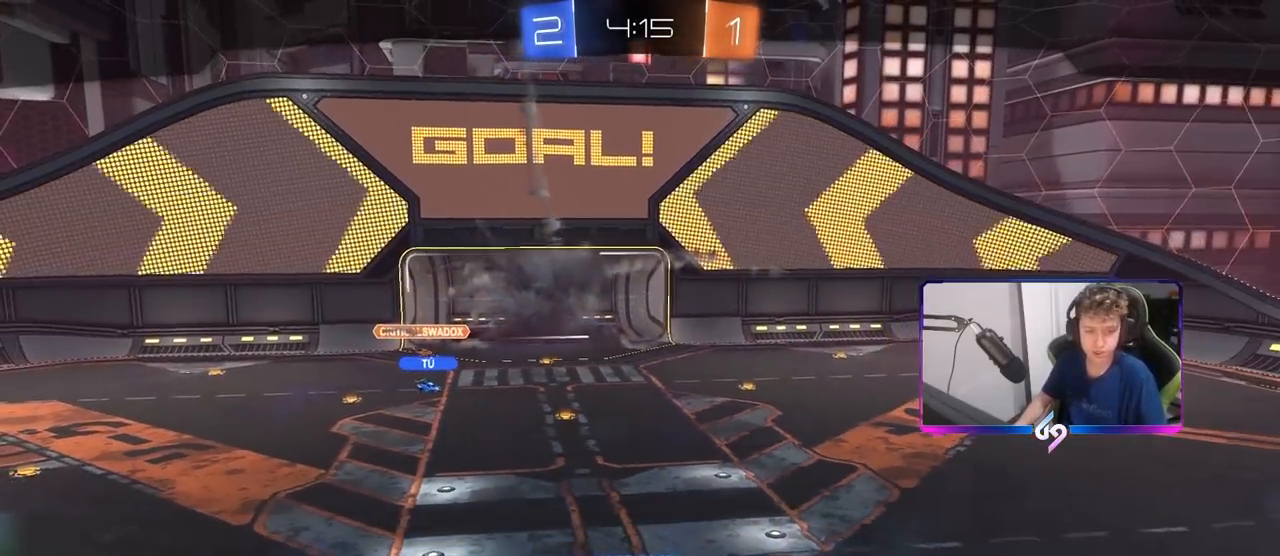
{"keys": [], "mouse": [], "mouse_move": "still", "events": []}
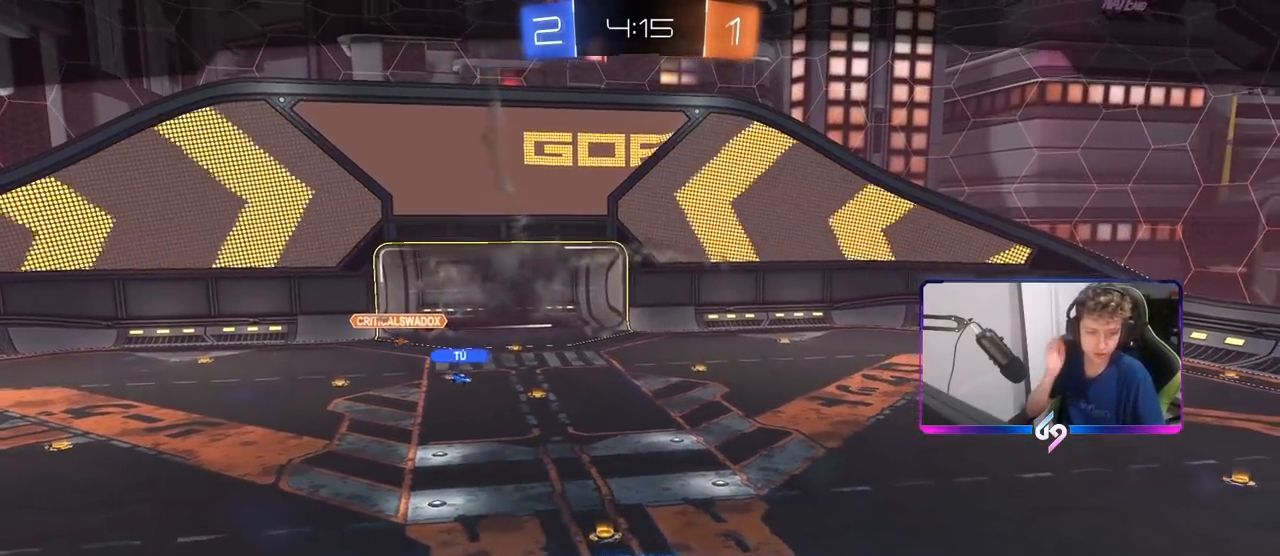
{"keys": [], "mouse": [], "mouse_move": "still", "events": []}
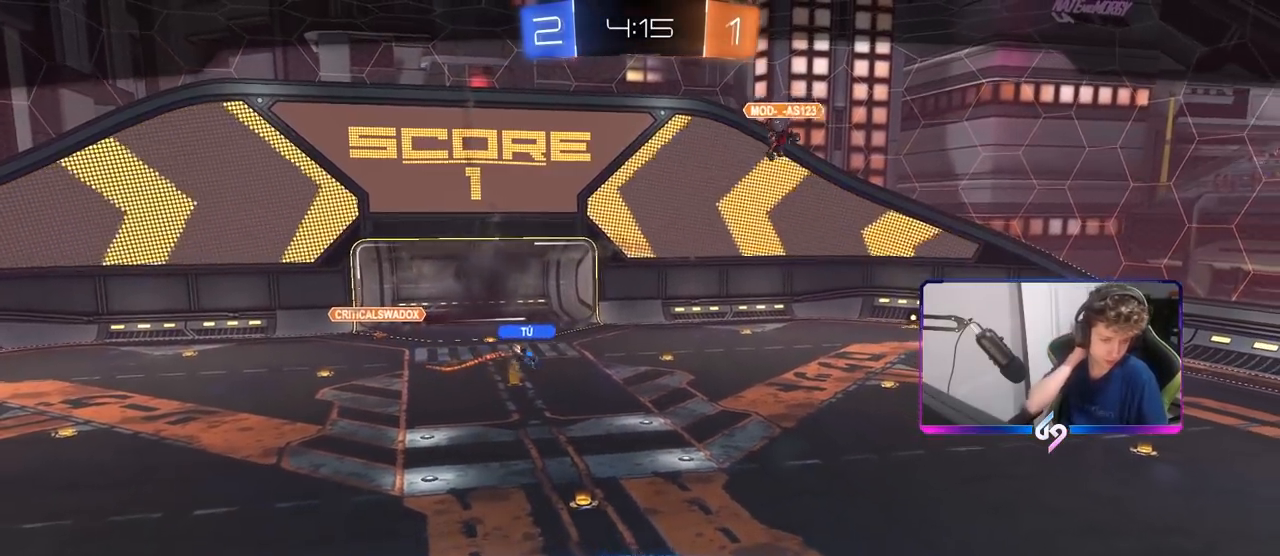
{"keys": [], "mouse": [], "mouse_move": "still", "events": []}
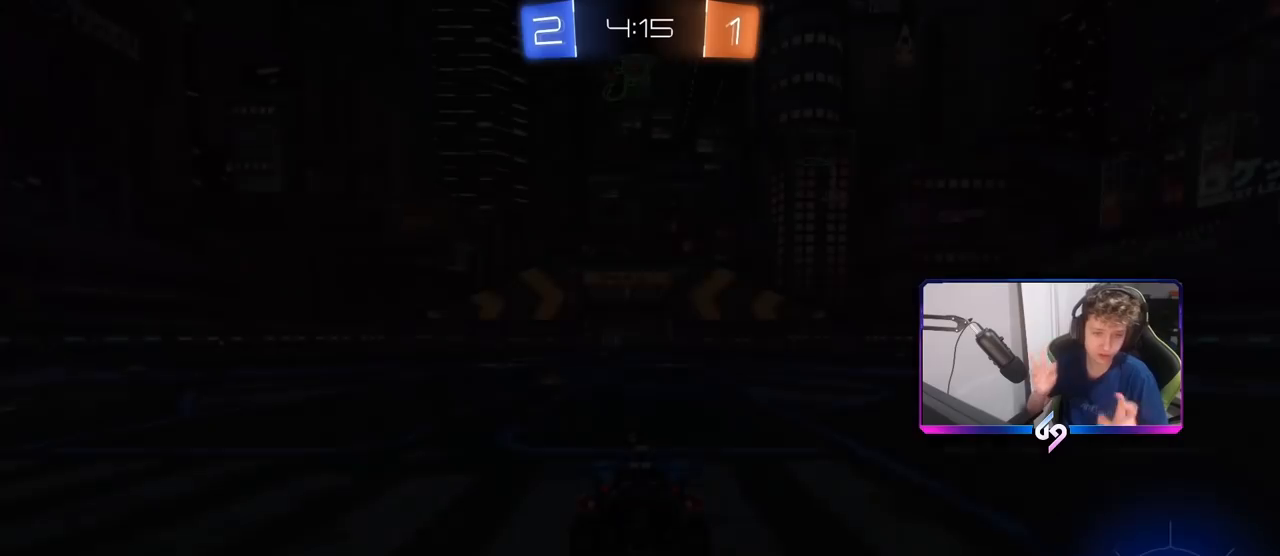
{"keys": [], "mouse": [], "mouse_move": "still", "events": []}
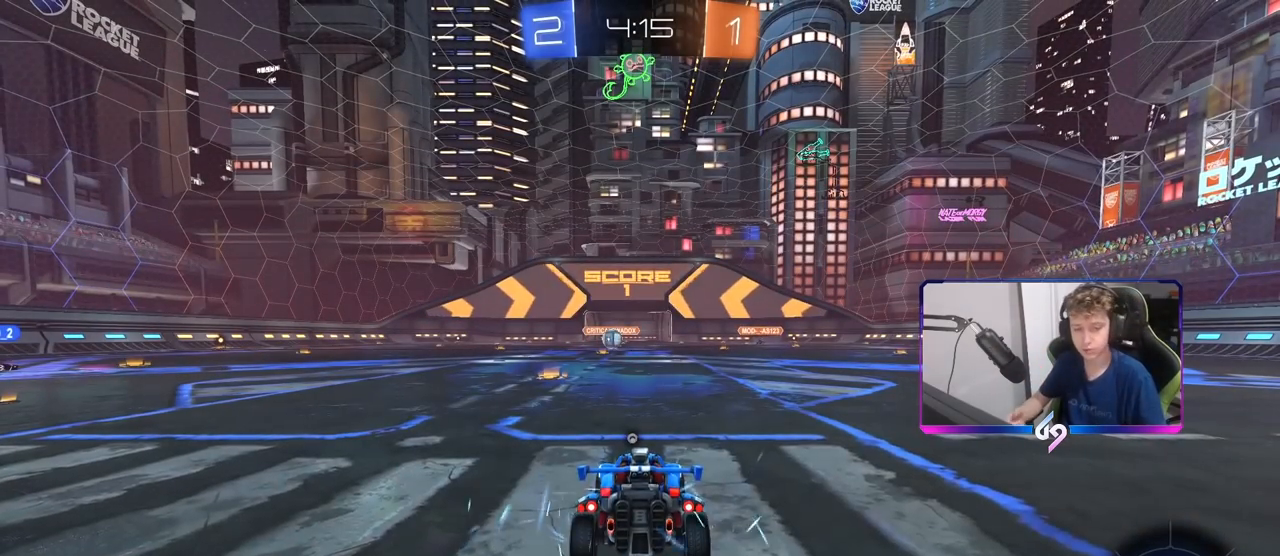
{"keys": [], "mouse": [], "mouse_move": "still", "events": []}
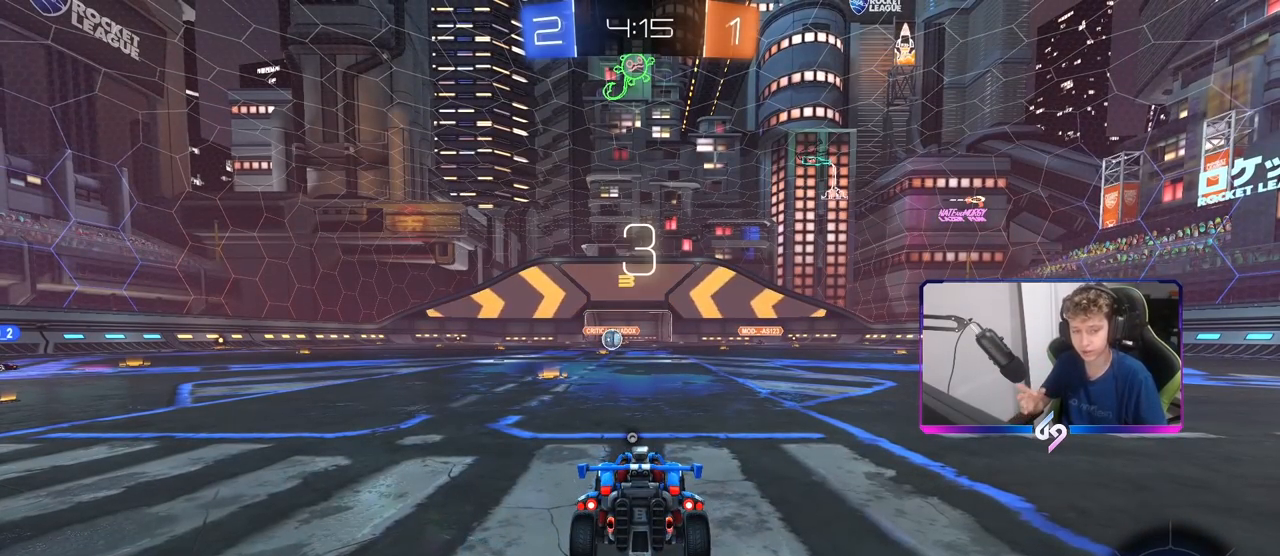
{"keys": [], "mouse": [], "mouse_move": "still", "events": []}
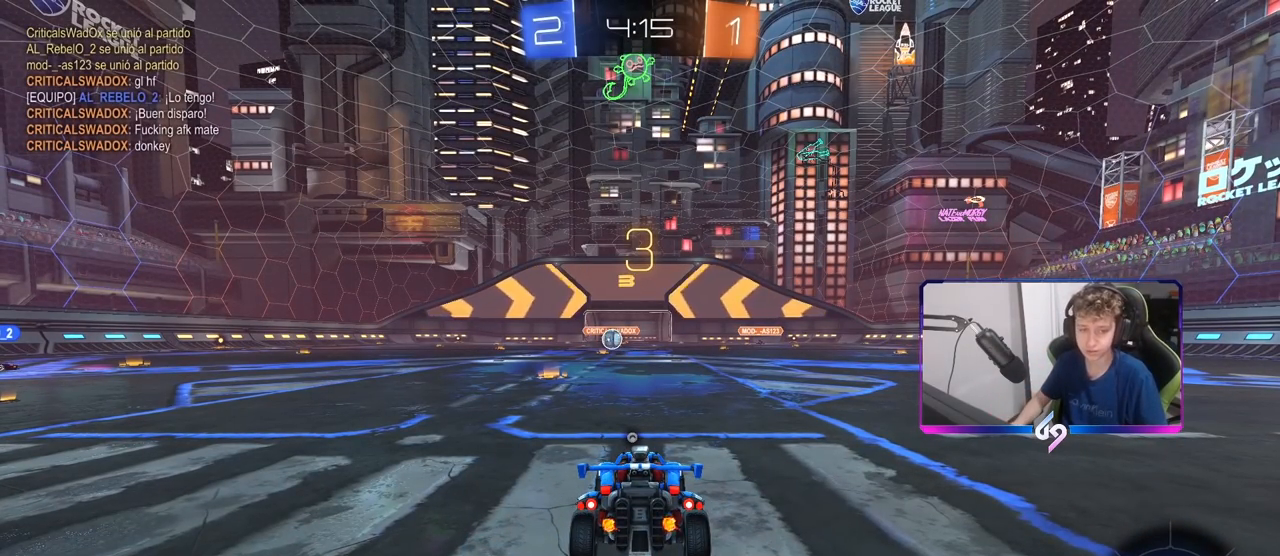
{"keys": [], "mouse": [], "mouse_move": "up-left", "events": []}
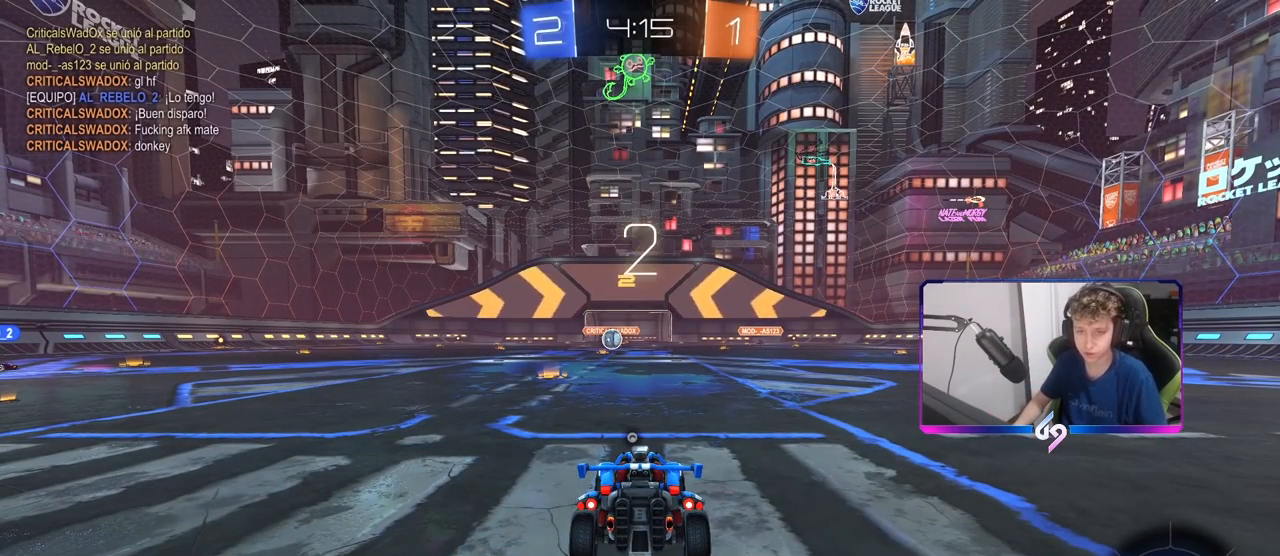
{"keys": [], "mouse": [], "mouse_move": "right", "events": []}
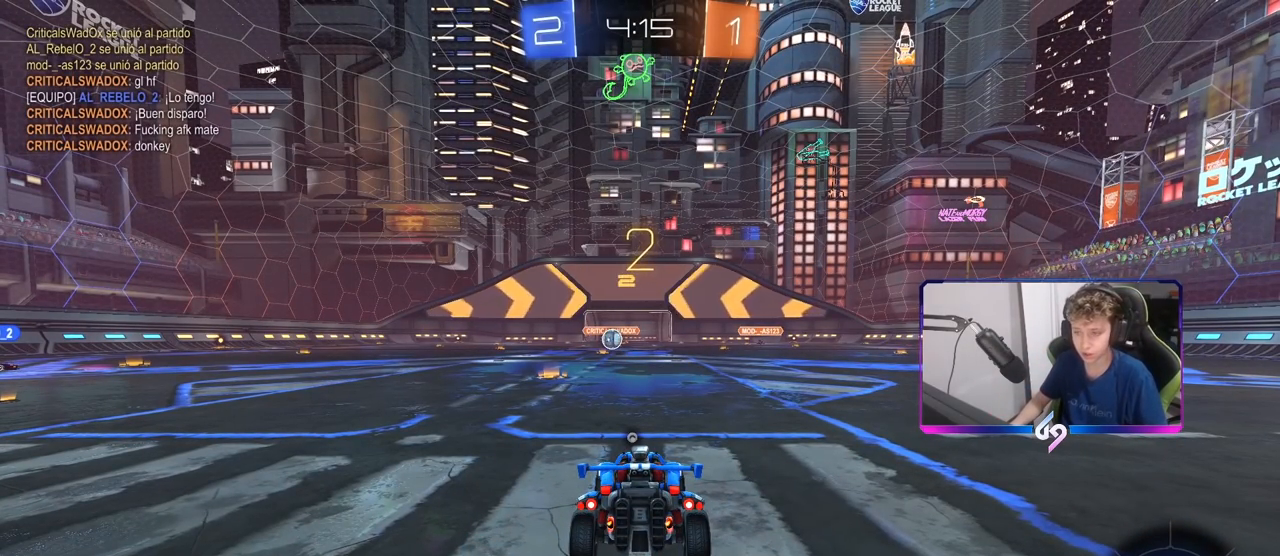
{"keys": ["space", "tab"], "mouse": [], "mouse_move": "still", "events": [[200, "tab", "down"], [433, "space", "down"]]}
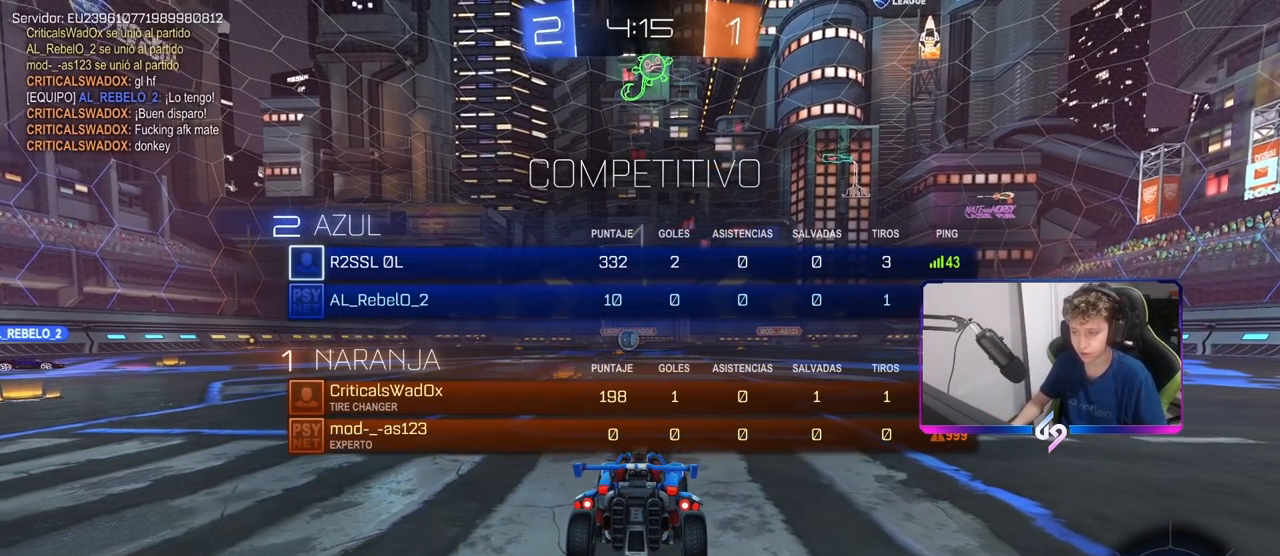
{"keys": ["tab", "w"], "mouse": [], "mouse_move": "up-left", "events": [[33, "space", "up"], [367, "w", "down"]]}
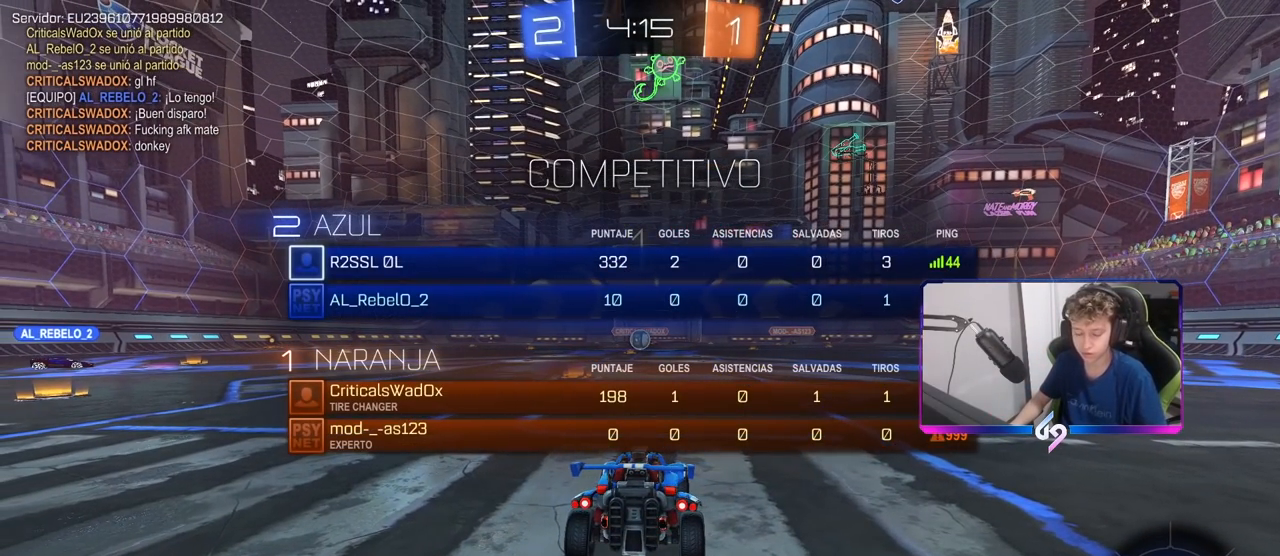
{"keys": ["w"], "mouse": [], "mouse_move": "right", "events": [[100, "tab", "up"]]}
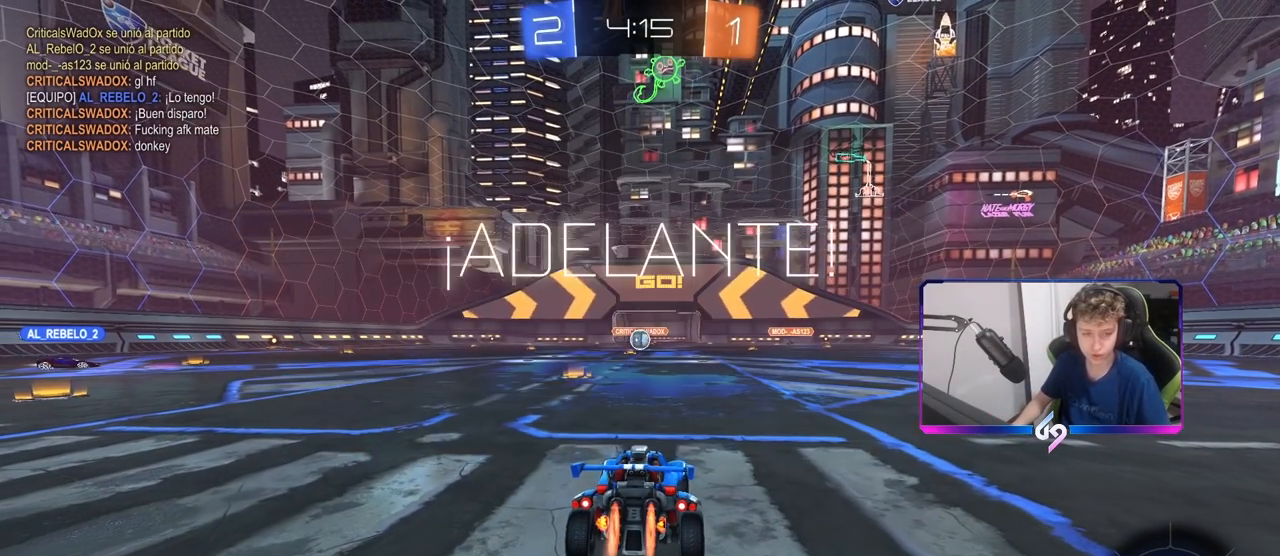
{"keys": ["w"], "mouse": ["right"], "mouse_move": "down-left", "events": [[17, "a", "down"], [17, "mouse_left", "down"], [150, "a", "up"], [250, "mouse_right", "down"], [300, "mouse_right", "up"], [383, "mouse_right", "down"], [433, "mouse_left", "up"]]}
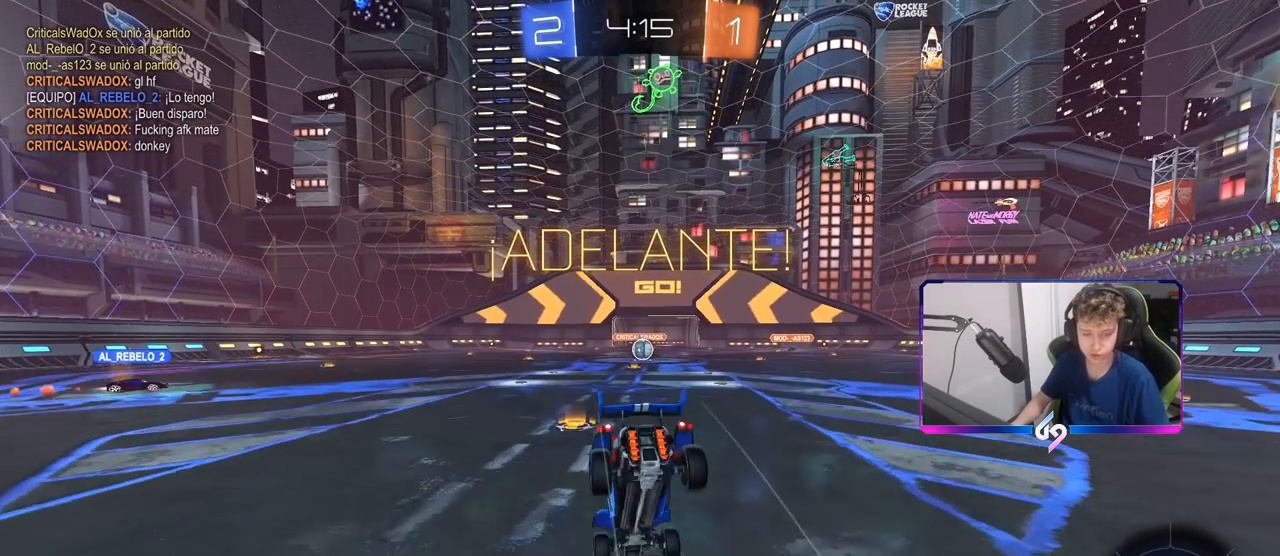
{"keys": ["w"], "mouse": [], "mouse_move": "still", "events": [[83, "mouse_right", "up"]]}
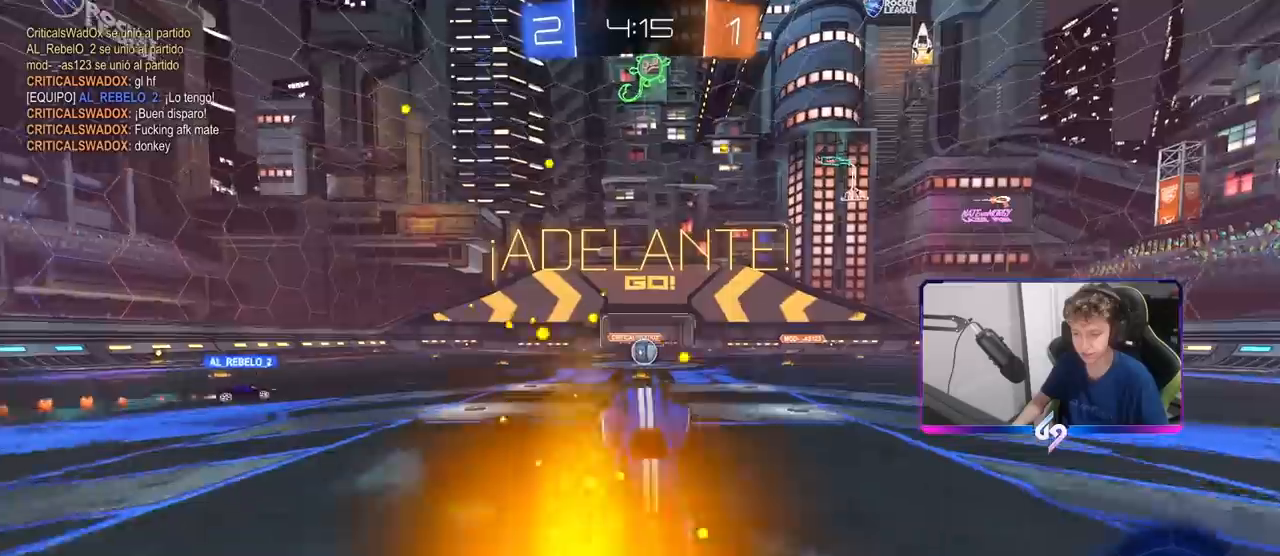
{"keys": ["d"], "mouse": [], "mouse_move": "still", "events": [[83, "d", "down"], [83, "w", "up"], [233, "d", "up"], [467, "d", "down"]]}
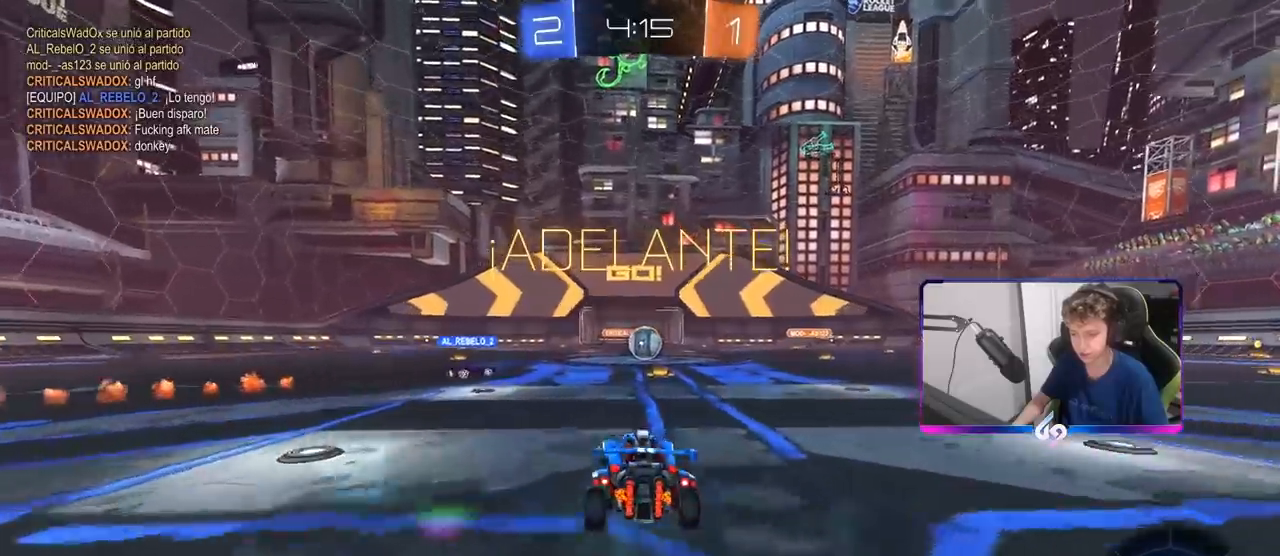
{"keys": ["w"], "mouse": [], "mouse_move": "still", "events": [[67, "d", "up"], [150, "w", "down"]]}
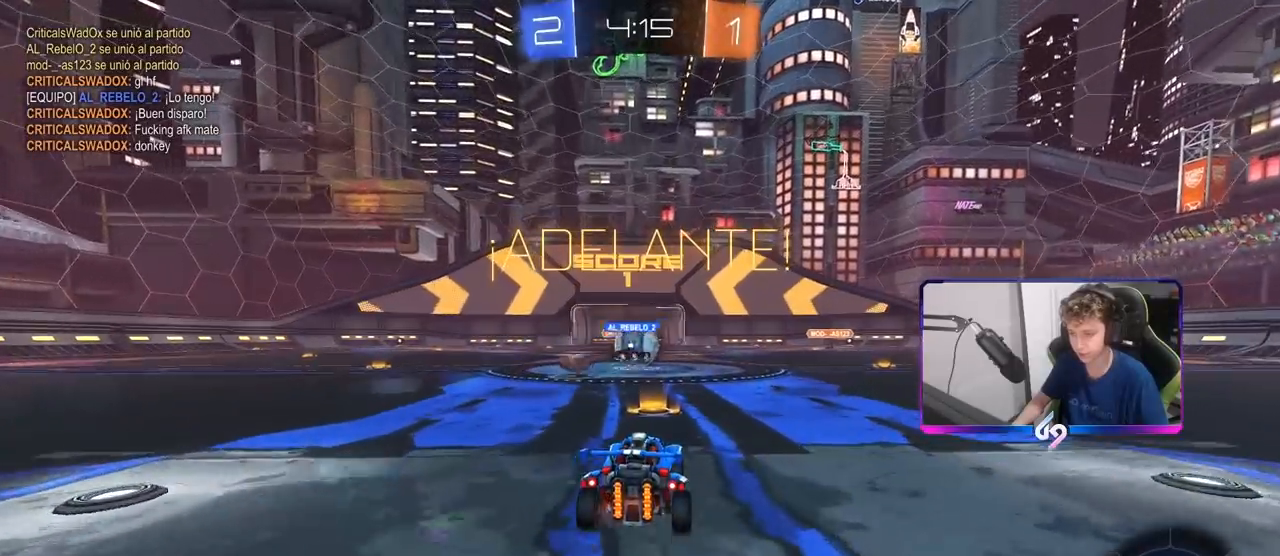
{"keys": ["d", "w"], "mouse": [], "mouse_move": "still", "events": [[300, "d", "down"]]}
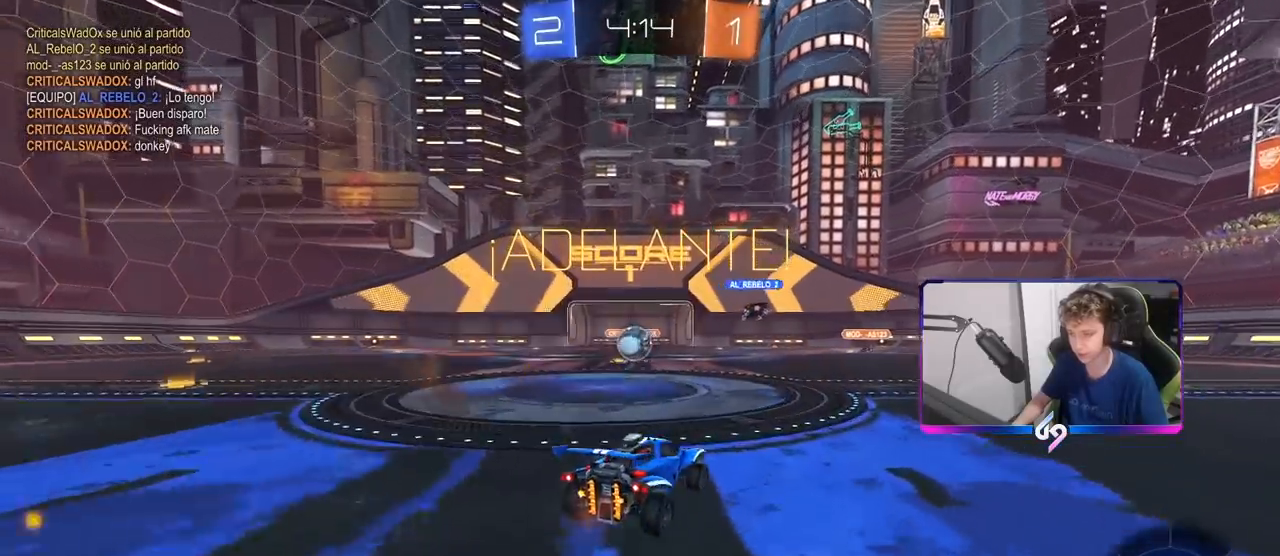
{"keys": ["d", "w"], "mouse": [], "mouse_move": "still", "events": [[50, "shift", "down"], [133, "d", "up"], [133, "shift", "up"], [467, "d", "down"]]}
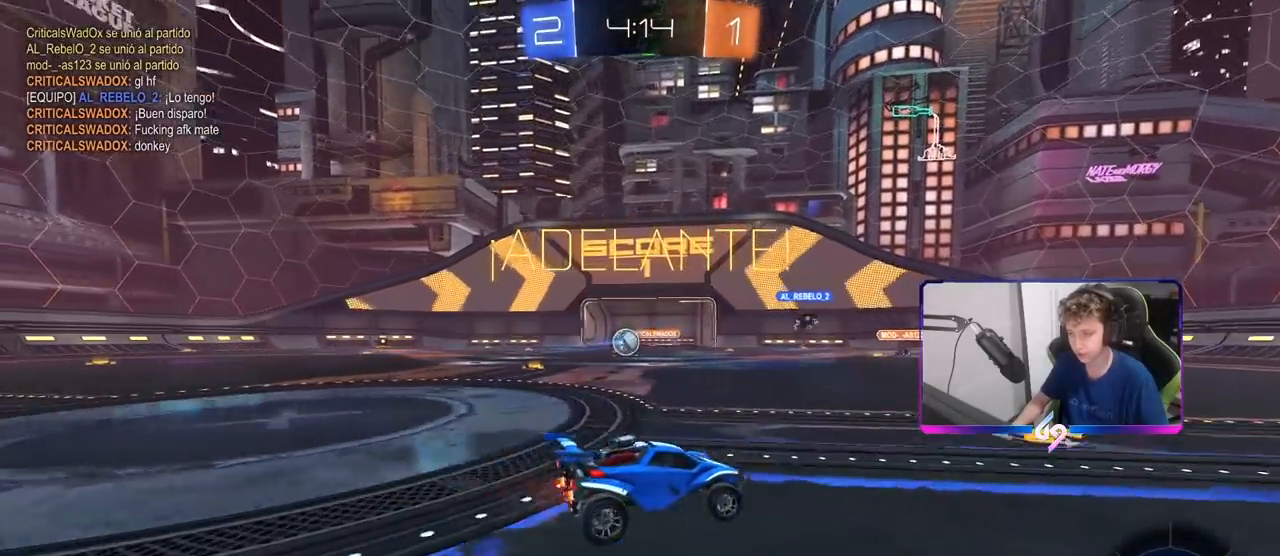
{"keys": ["d", "w"], "mouse": ["left"], "mouse_move": "still", "events": [[100, "d", "up"], [100, "shift", "down"], [150, "shift", "up"], [300, "mouse_left", "down"], [350, "d", "down"]]}
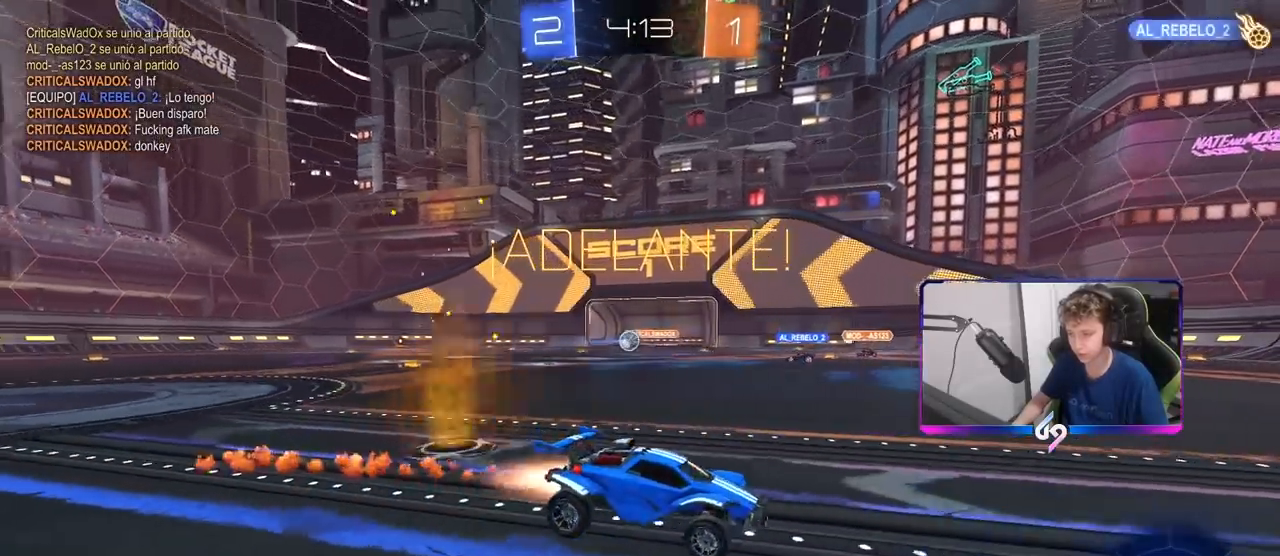
{"keys": ["space", "w"], "mouse": ["left"], "mouse_move": "still", "events": [[317, "d", "up"], [450, "space", "down"]]}
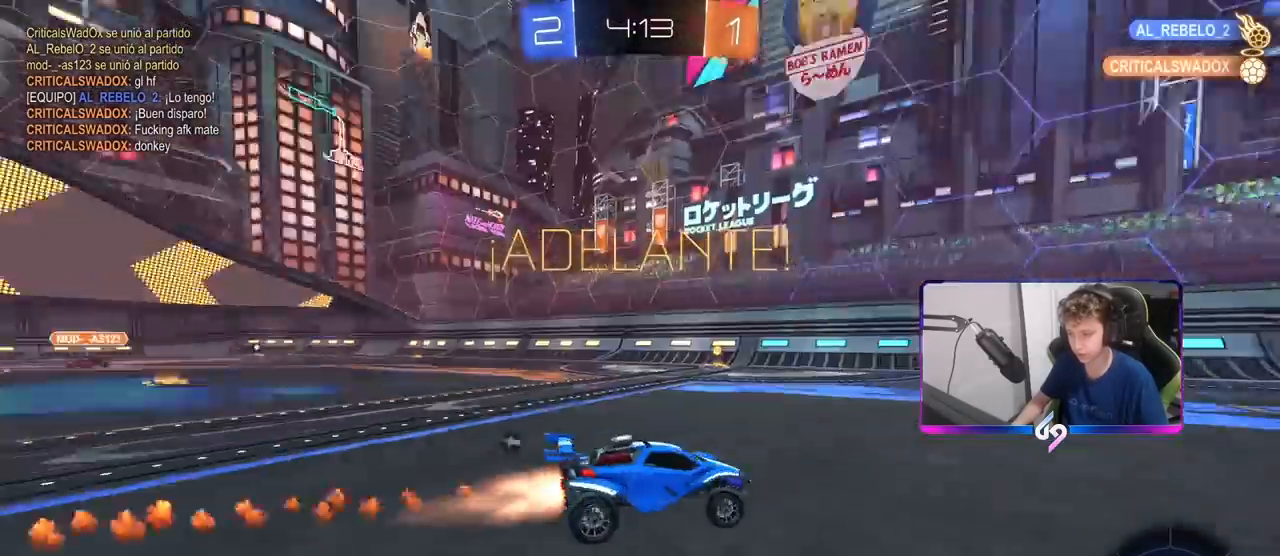
{"keys": ["d", "w"], "mouse": ["left"], "mouse_move": "still", "events": [[50, "d", "down"], [100, "space", "up"], [183, "d", "up"], [183, "mouse_left", "up"], [367, "mouse_left", "down"], [467, "d", "down"]]}
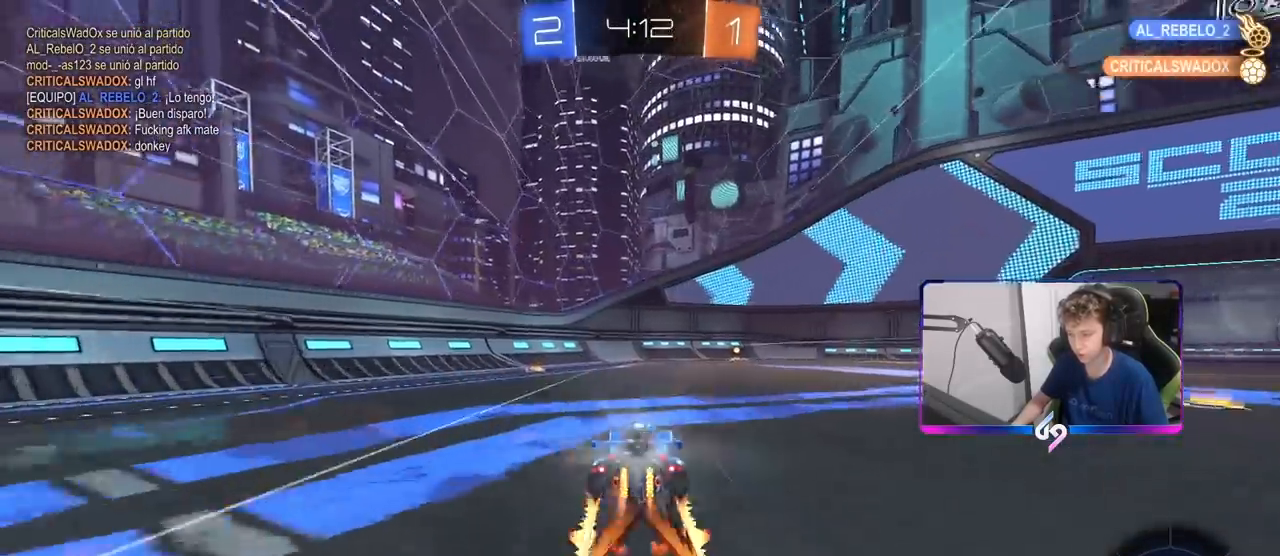
{"keys": ["w"], "mouse": [], "mouse_move": "still", "events": [[67, "d", "up"], [150, "mouse_left", "up"], [300, "space", "down"], [433, "space", "up"]]}
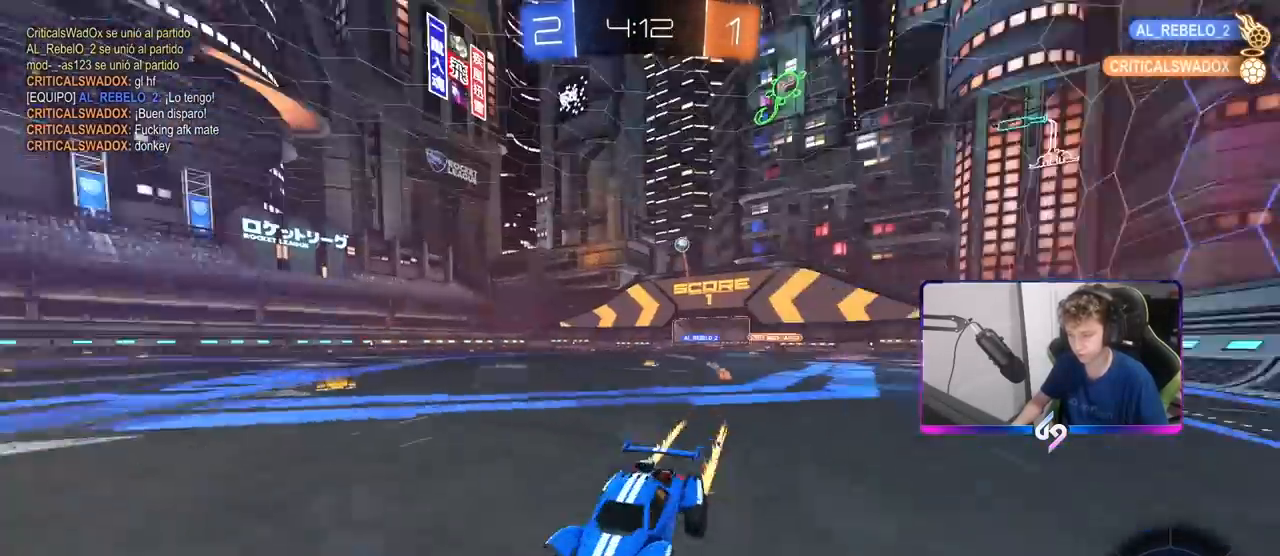
{"keys": ["d", "shift", "w"], "mouse": [], "mouse_move": "still", "events": [[167, "d", "down"], [267, "d", "up"], [400, "d", "down"], [500, "shift", "down"]]}
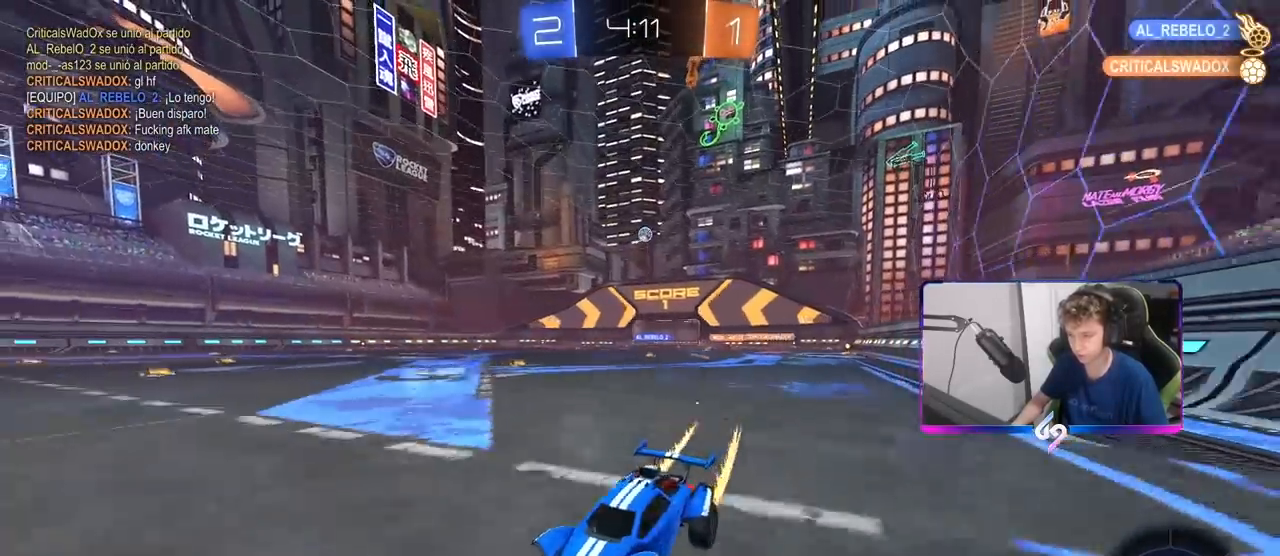
{"keys": ["a", "s"], "mouse": [], "mouse_move": "still", "events": [[367, "w", "up"], [417, "d", "up"], [467, "a", "down"], [467, "s", "down"], [467, "shift", "up"]]}
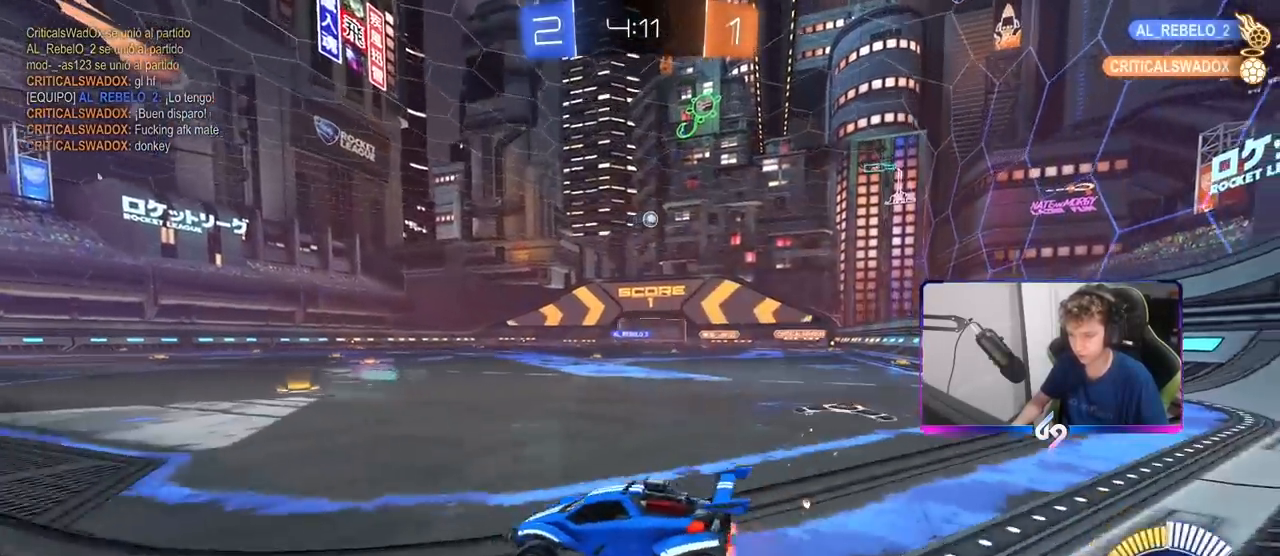
{"keys": [], "mouse": [], "mouse_move": "still", "events": [[433, "a", "up"], [433, "s", "up"]]}
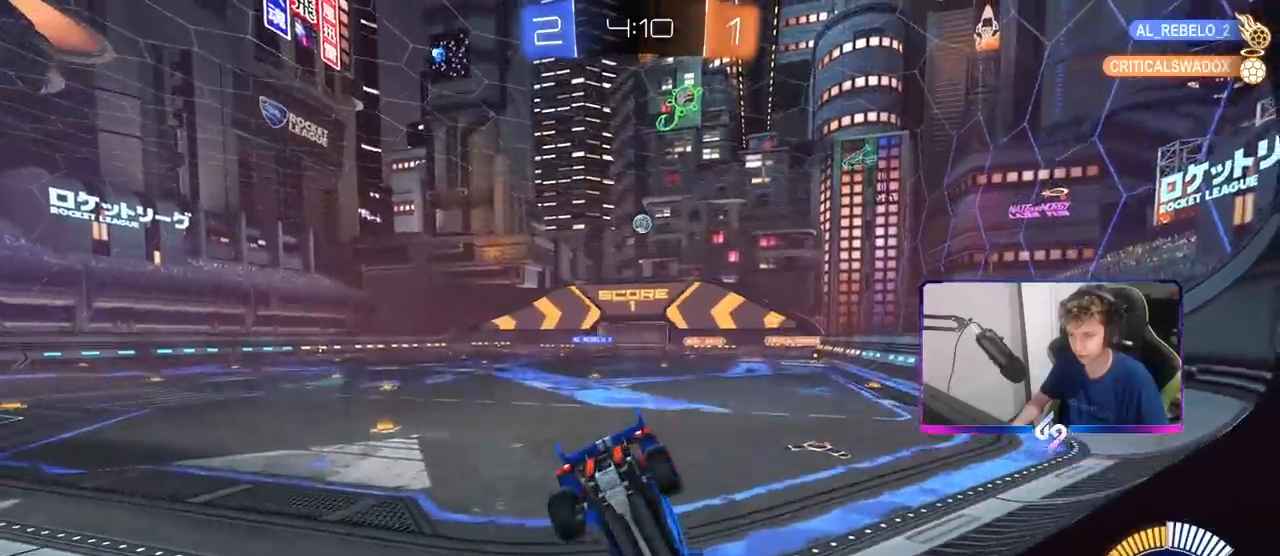
{"keys": ["w"], "mouse": [], "mouse_move": "still", "events": [[33, "w", "down"], [117, "d", "down"], [167, "mouse_left", "down"], [267, "d", "up"], [483, "mouse_left", "up"]]}
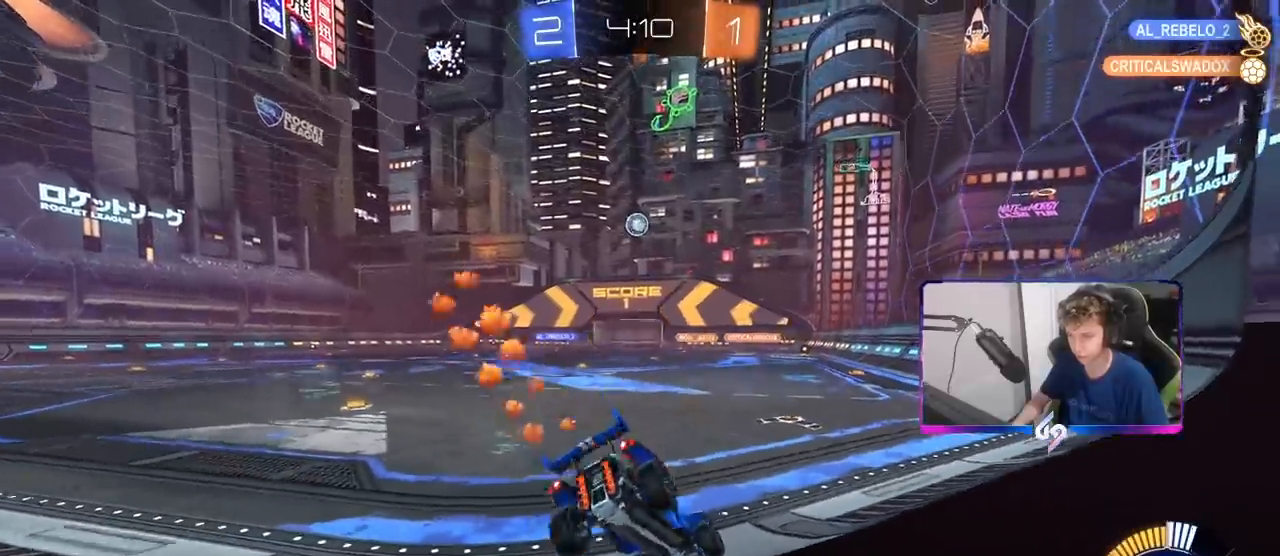
{"keys": ["w"], "mouse": [], "mouse_move": "still", "events": [[183, "a", "down"], [367, "a", "up"]]}
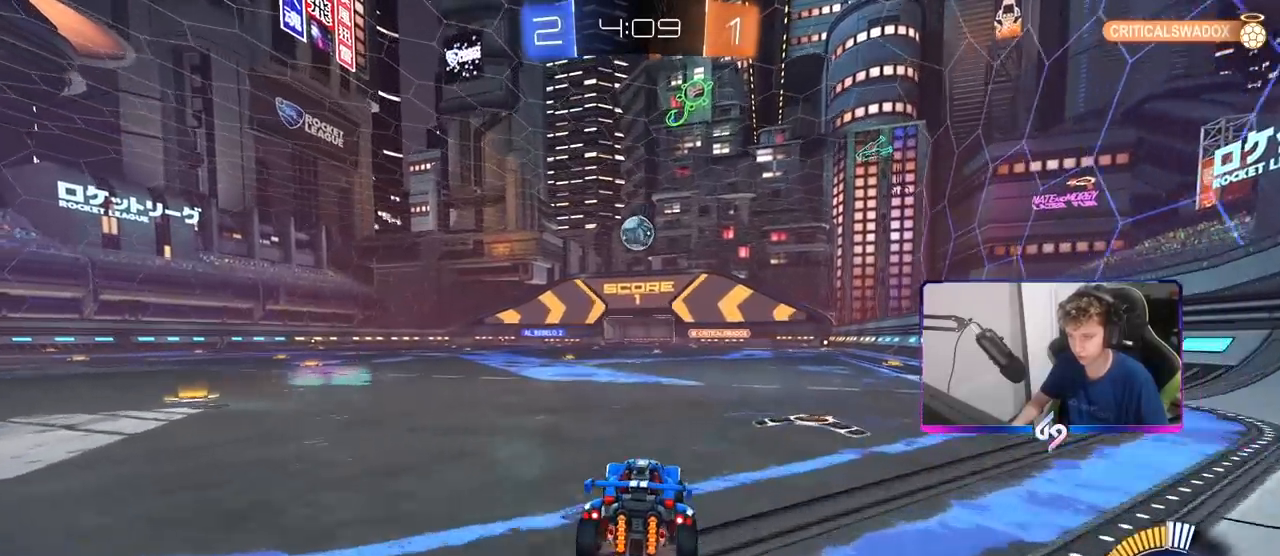
{"keys": ["a"], "mouse": ["right"], "mouse_move": "down-left", "events": [[300, "w", "up"], [383, "mouse_right", "down"], [433, "a", "down"], [433, "s", "down"], [483, "s", "up"]]}
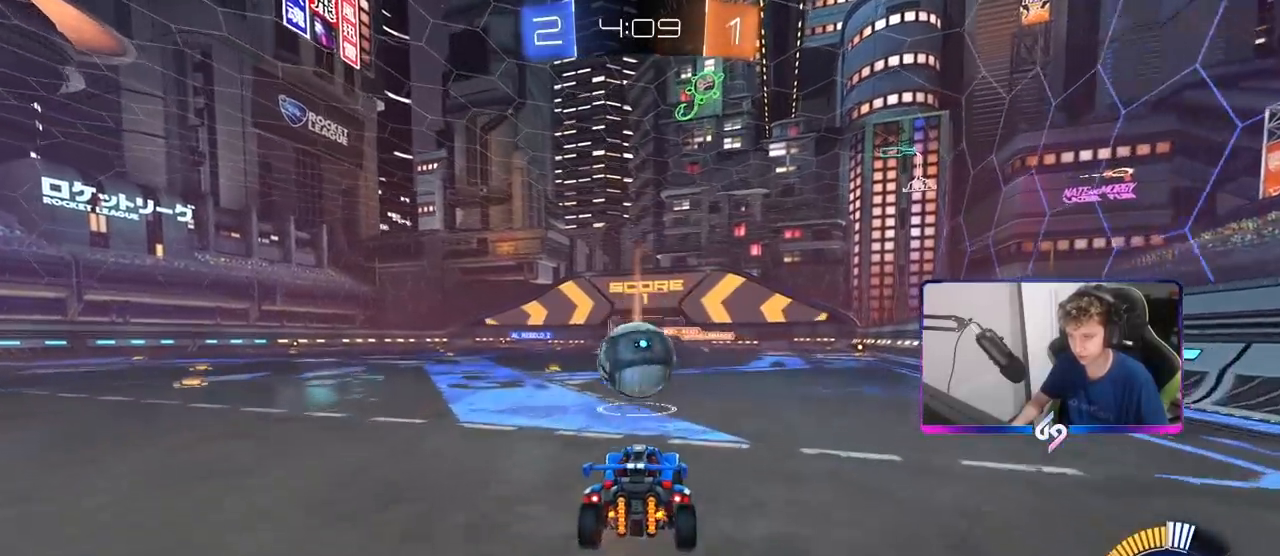
{"keys": ["a", "s", "shift"], "mouse": ["left"], "mouse_move": "still", "events": [[33, "s", "down"], [83, "a", "up"], [83, "mouse_right", "up"], [83, "s", "up"], [217, "mouse_left", "down"], [217, "mouse_right", "down"], [350, "d", "down"], [400, "d", "up"], [450, "mouse_right", "up"], [450, "s", "down"], [500, "a", "down"], [500, "shift", "down"]]}
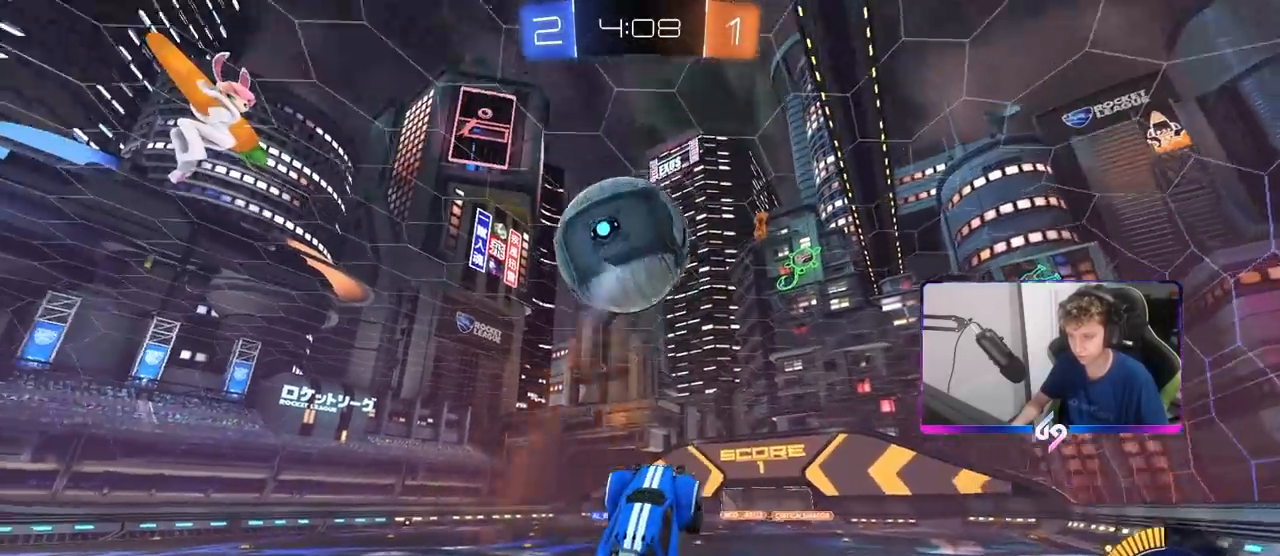
{"keys": ["a", "d", "s", "shift"], "mouse": ["left"], "mouse_move": "still", "events": [[50, "s", "up"], [283, "mouse_left", "up"], [367, "s", "down"], [417, "d", "down"], [467, "mouse_left", "down"]]}